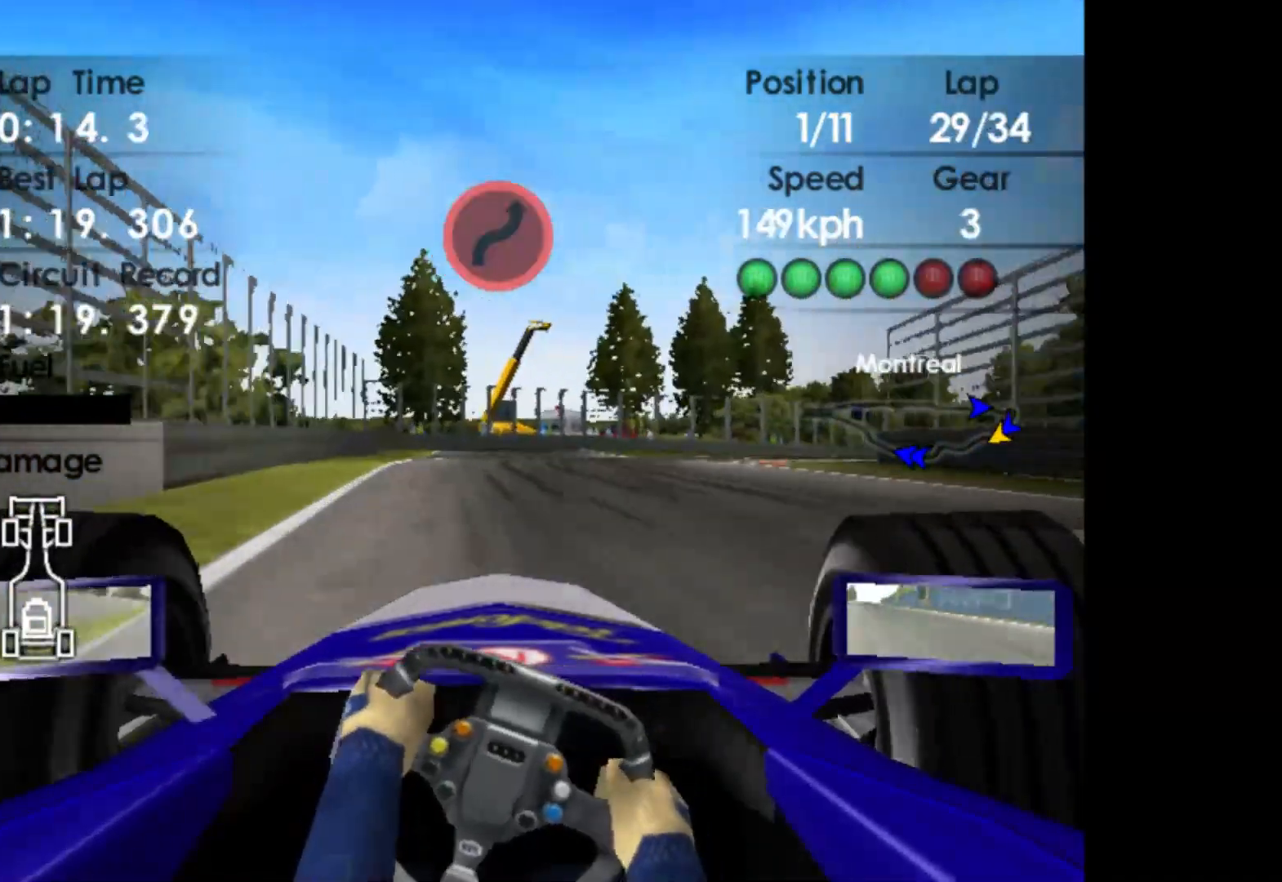
Gameplay with a controller (Xbox layout); each line is a JSON object with the inputs held at the frame after it. "events" lists button and stick changes between this image and that frame as [ms after this image, input, new state], when the widget could be followed in between. Not read: right_stick.
{"buttons": ["R2"], "left_stick": "right", "events": [[67, "L2", "up"], [467, "R2", "down"]]}
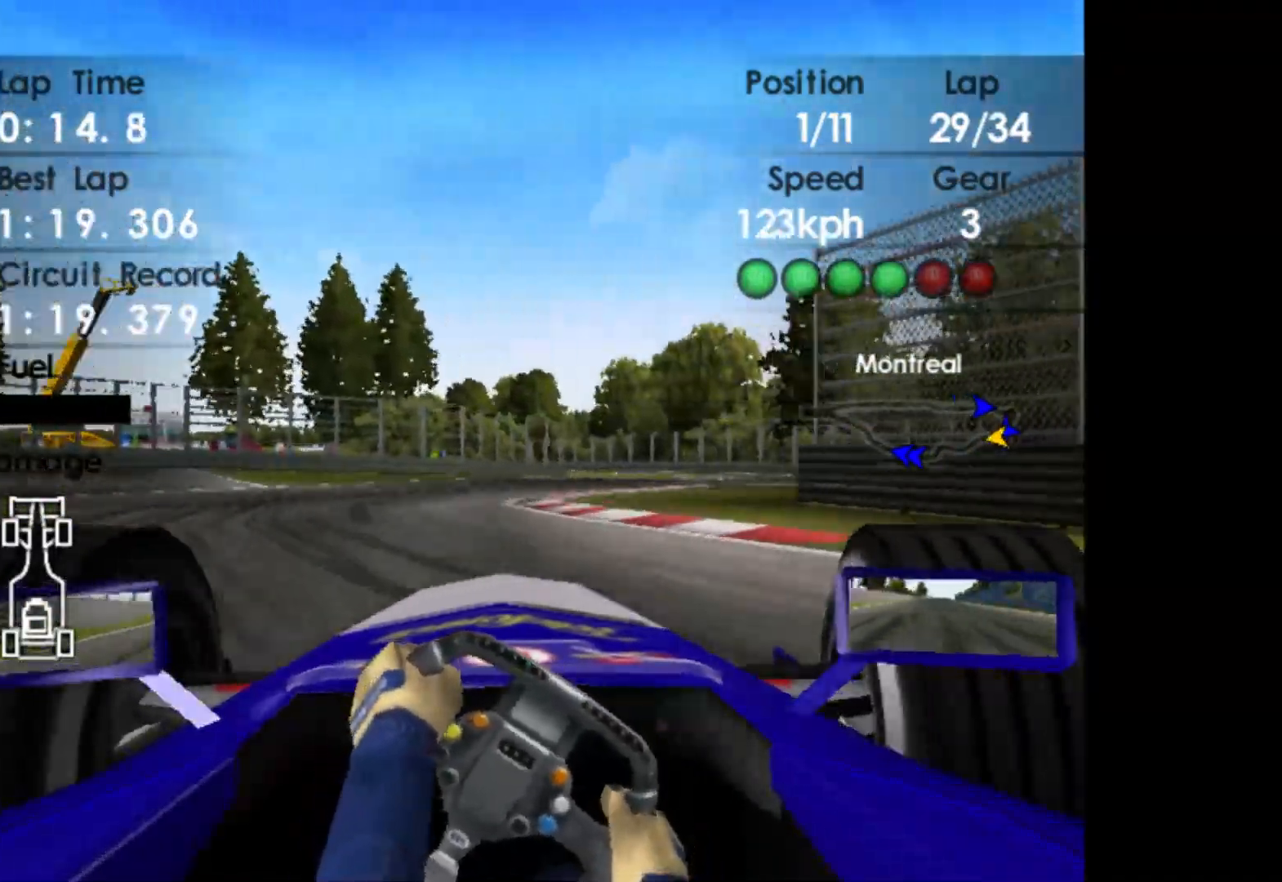
{"buttons": ["R2"], "left_stick": "right", "events": []}
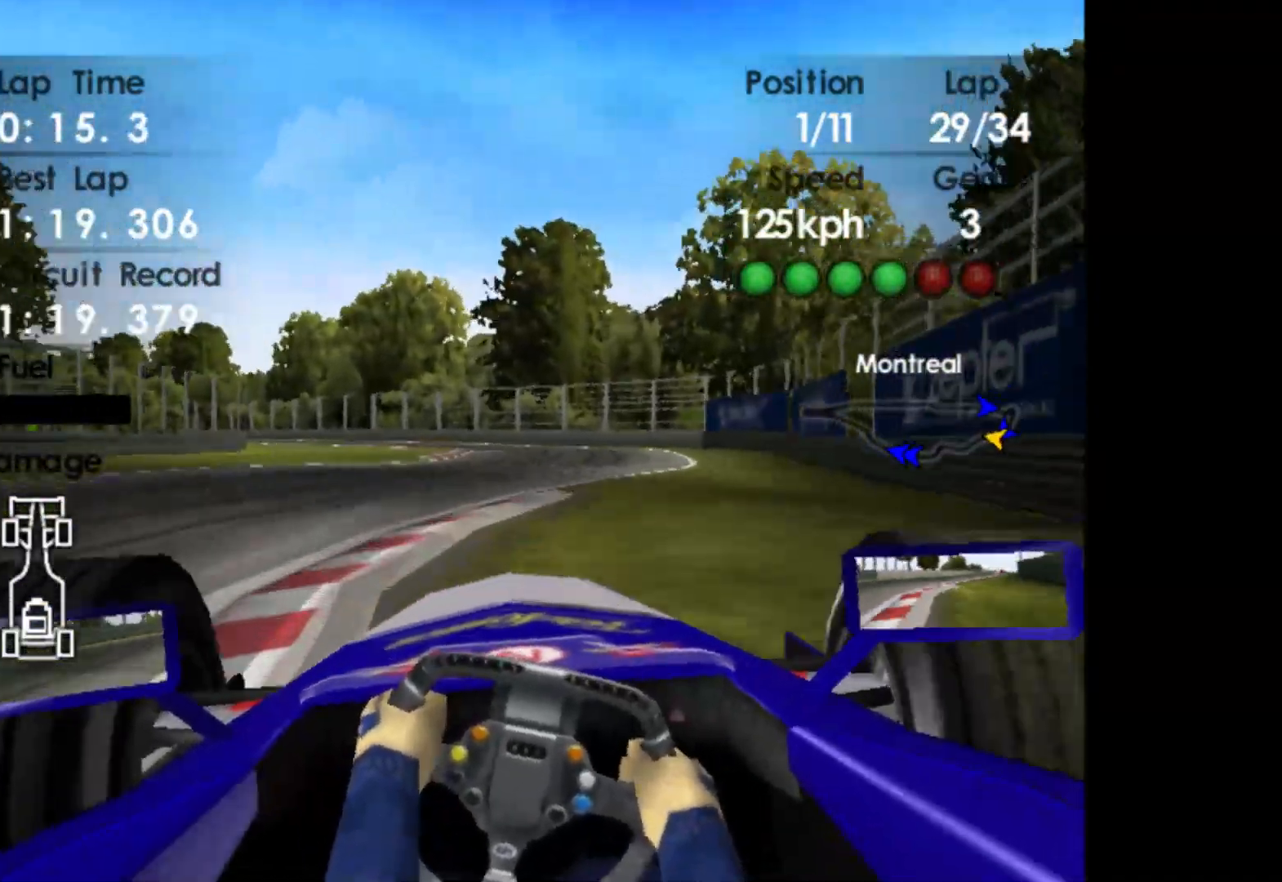
{"buttons": ["R2"], "left_stick": "center", "events": [[250, "left_stick", "center"], [383, "left_stick", "left"], [450, "left_stick", "center"]]}
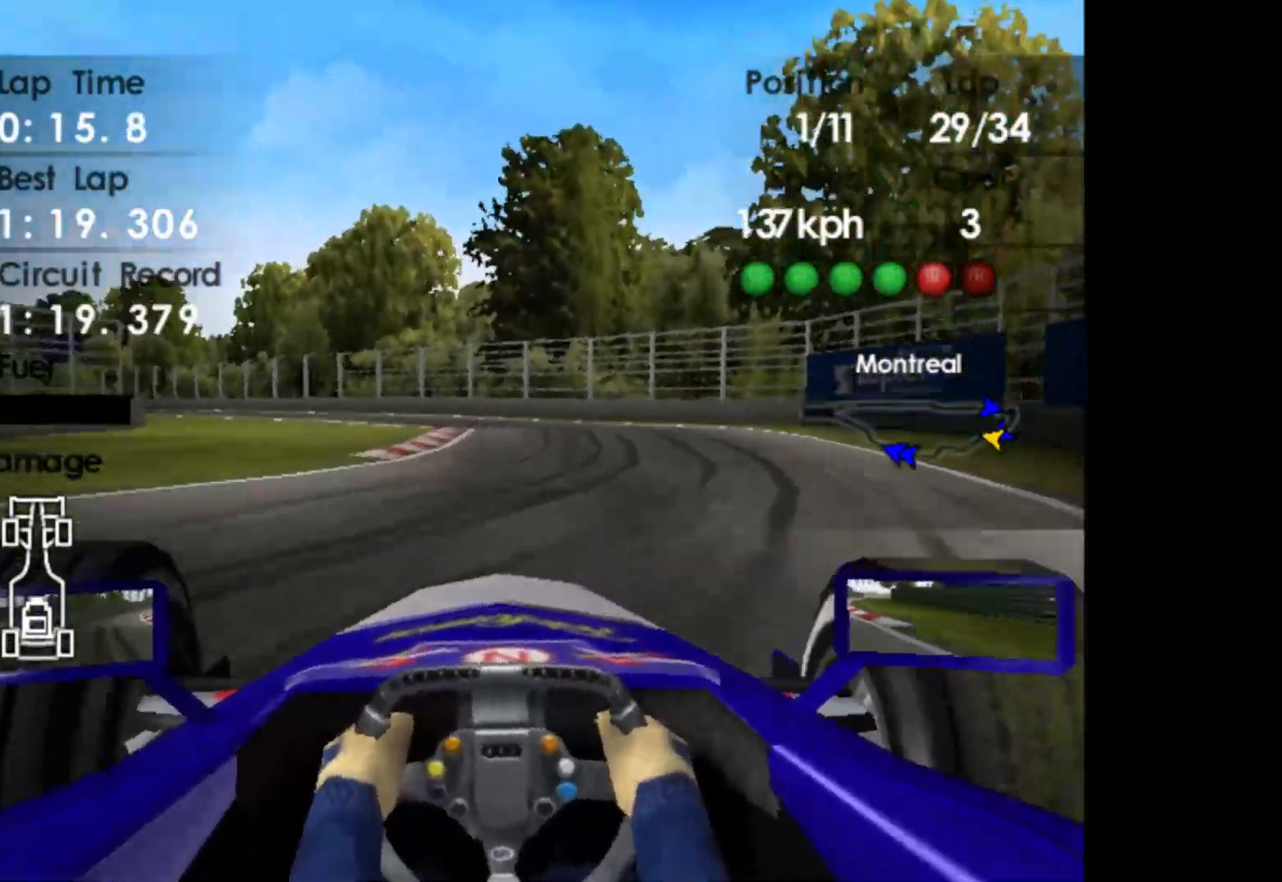
{"buttons": ["A", "R2"], "left_stick": "left", "events": [[17, "left_stick", "right"], [150, "left_stick", "center"], [217, "left_stick", "left"], [450, "A", "down"]]}
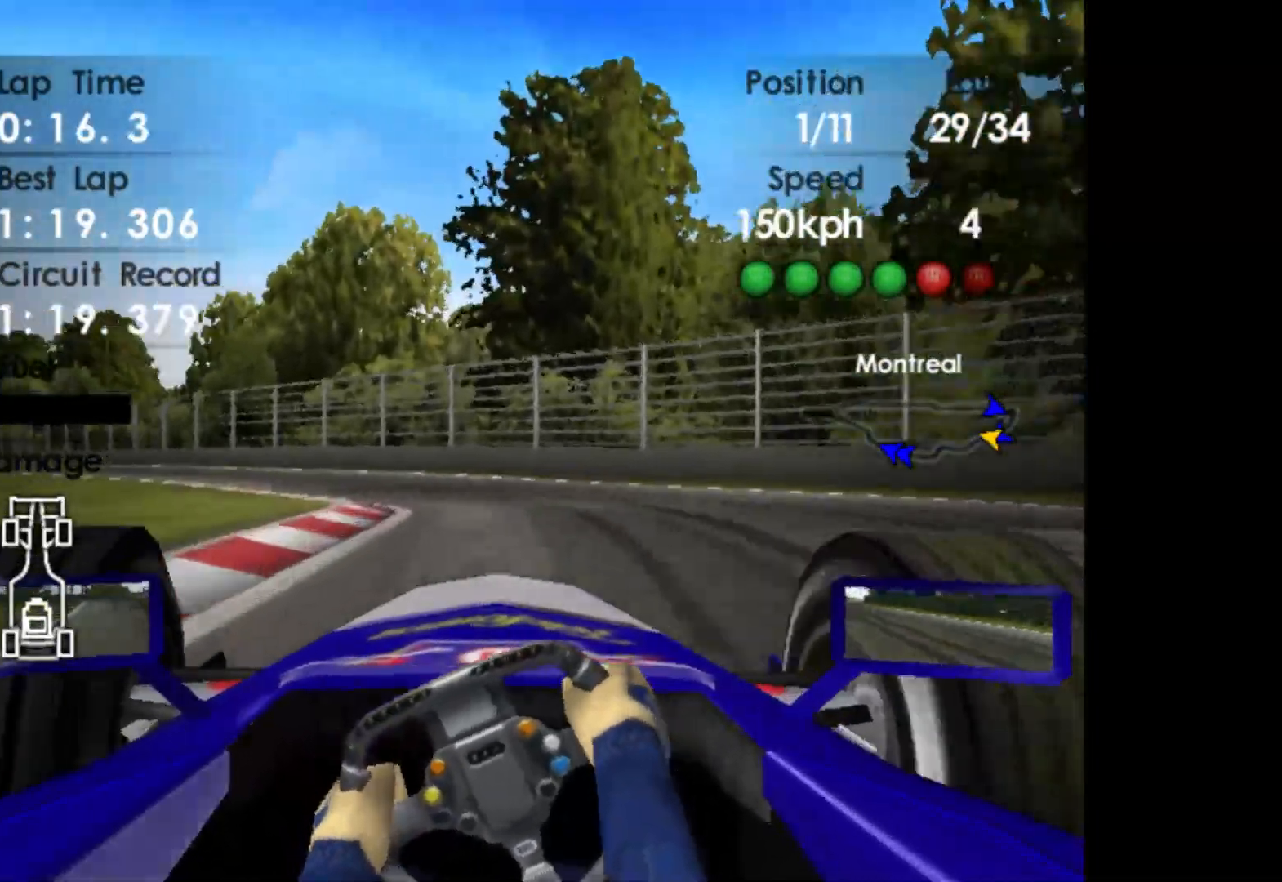
{"buttons": ["R2"], "left_stick": "center", "events": [[50, "A", "up"], [467, "left_stick", "center"]]}
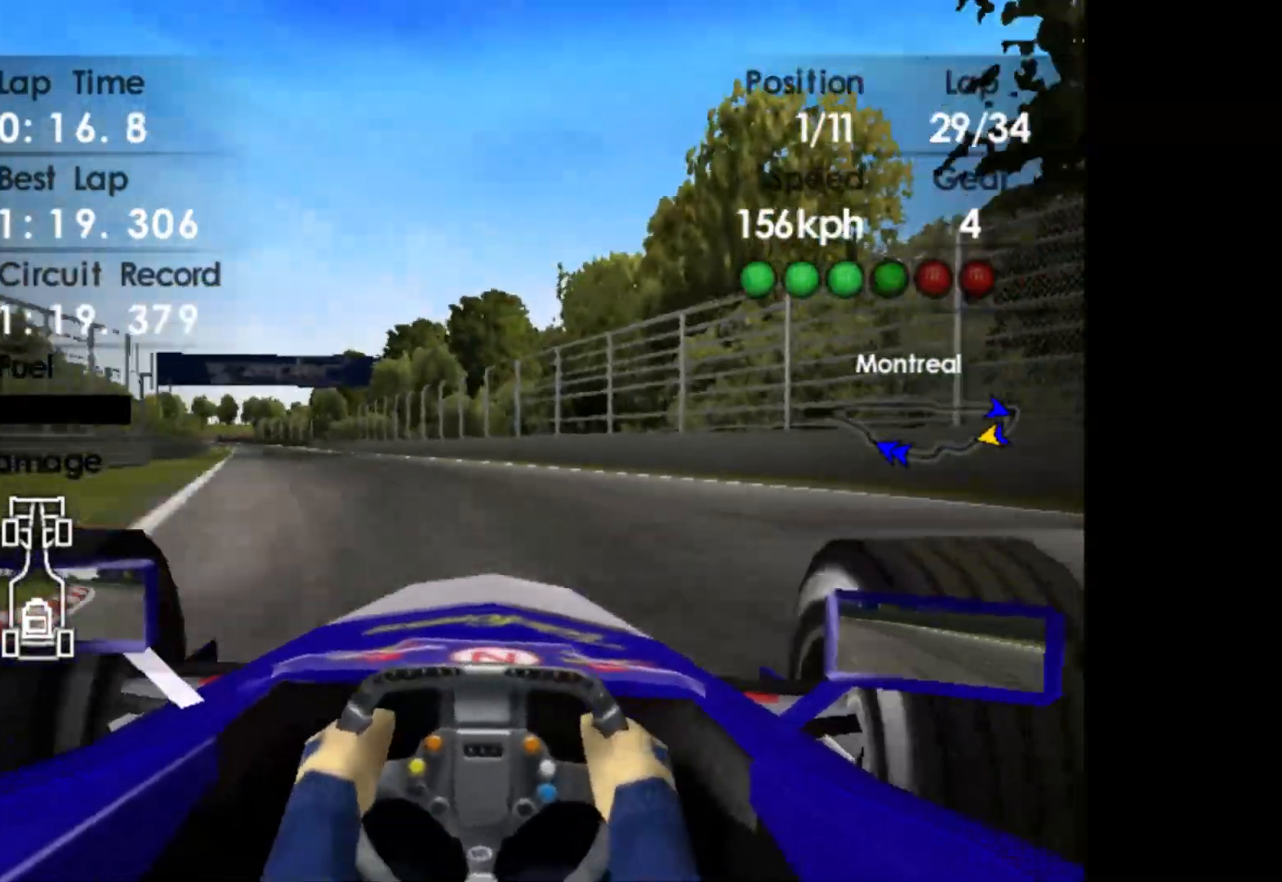
{"buttons": ["R2"], "left_stick": "left", "events": [[183, "left_stick", "left"]]}
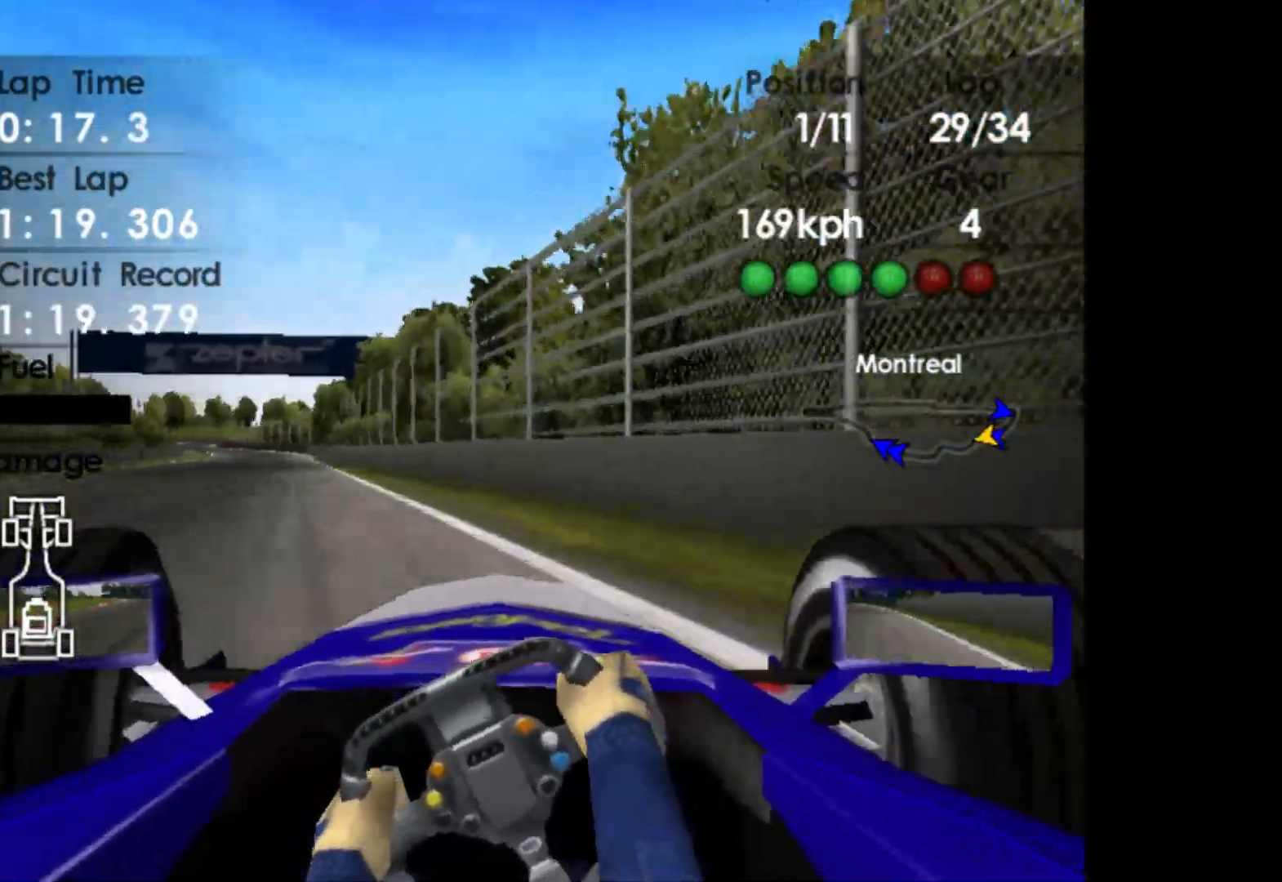
{"buttons": ["R2"], "left_stick": "center", "events": [[400, "left_stick", "center"]]}
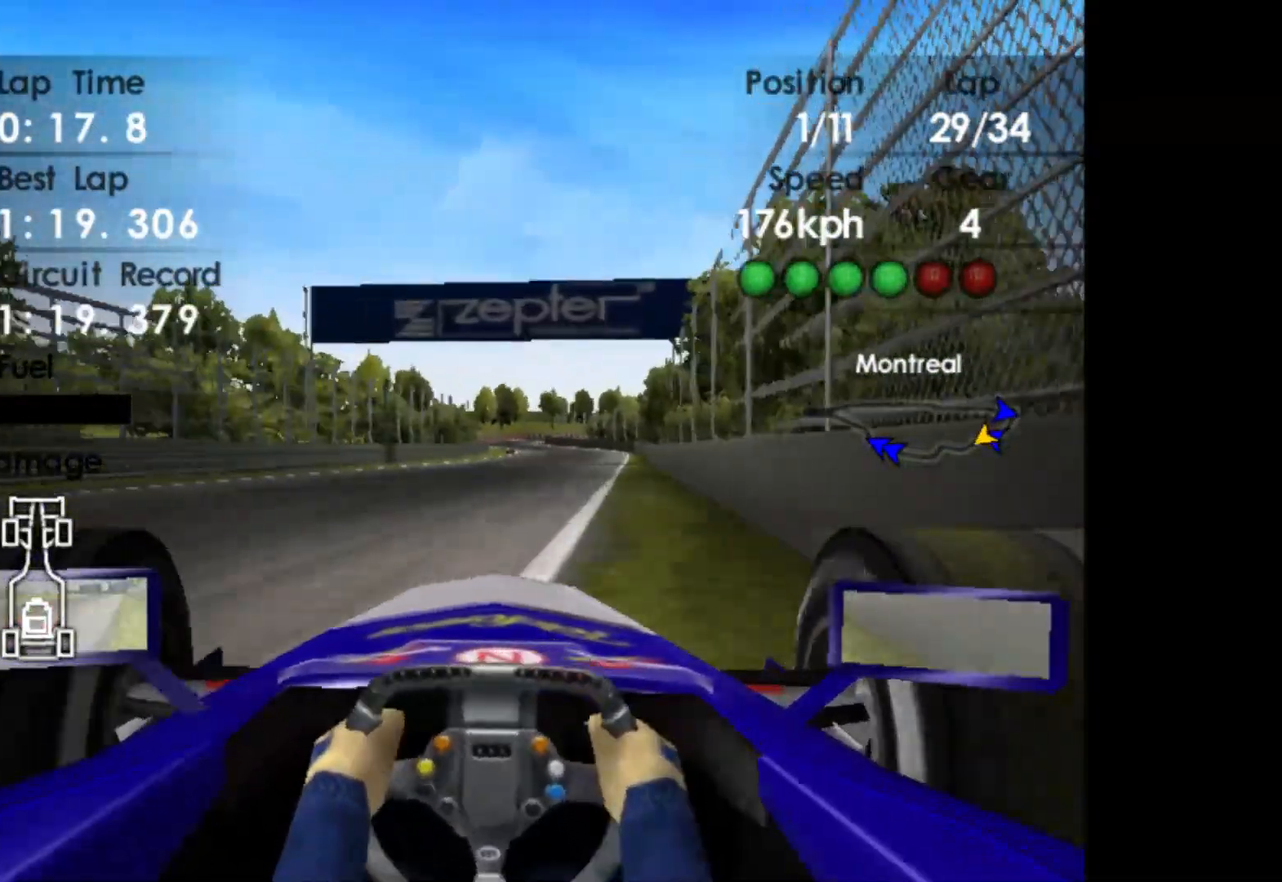
{"buttons": ["R2"], "left_stick": "center", "events": []}
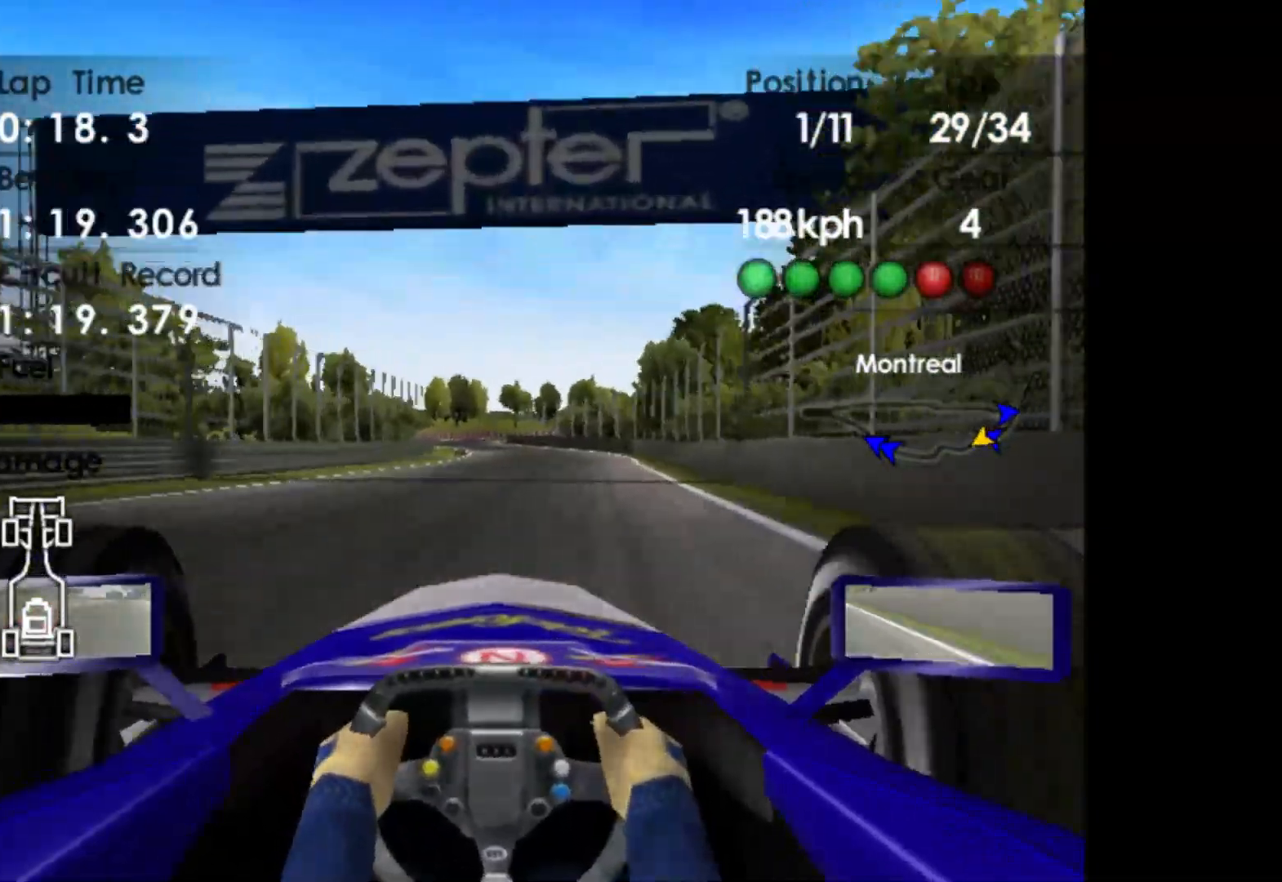
{"buttons": ["R2"], "left_stick": "center", "events": []}
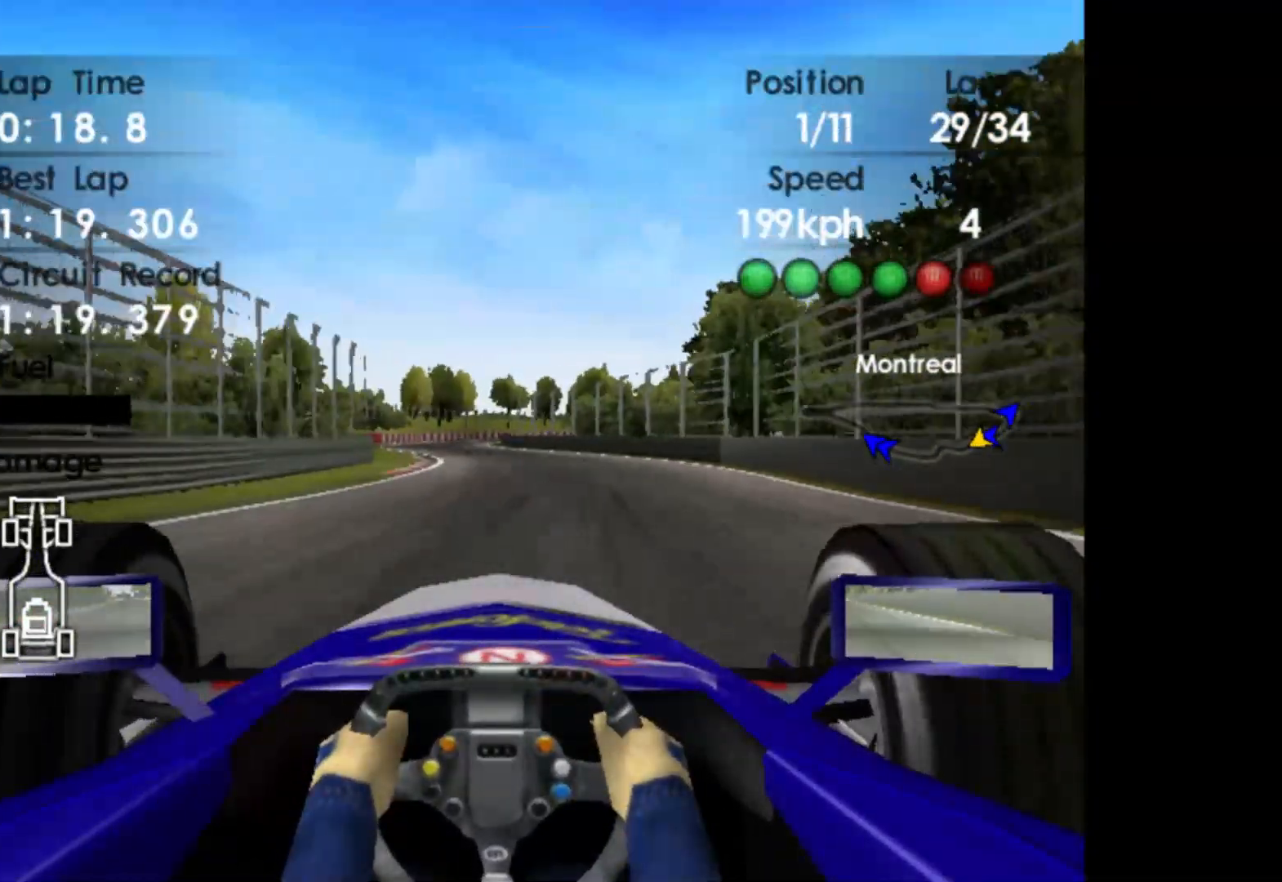
{"buttons": ["R2"], "left_stick": "left", "events": [[33, "A", "down"], [50, "left_stick", "left"], [83, "A", "up"]]}
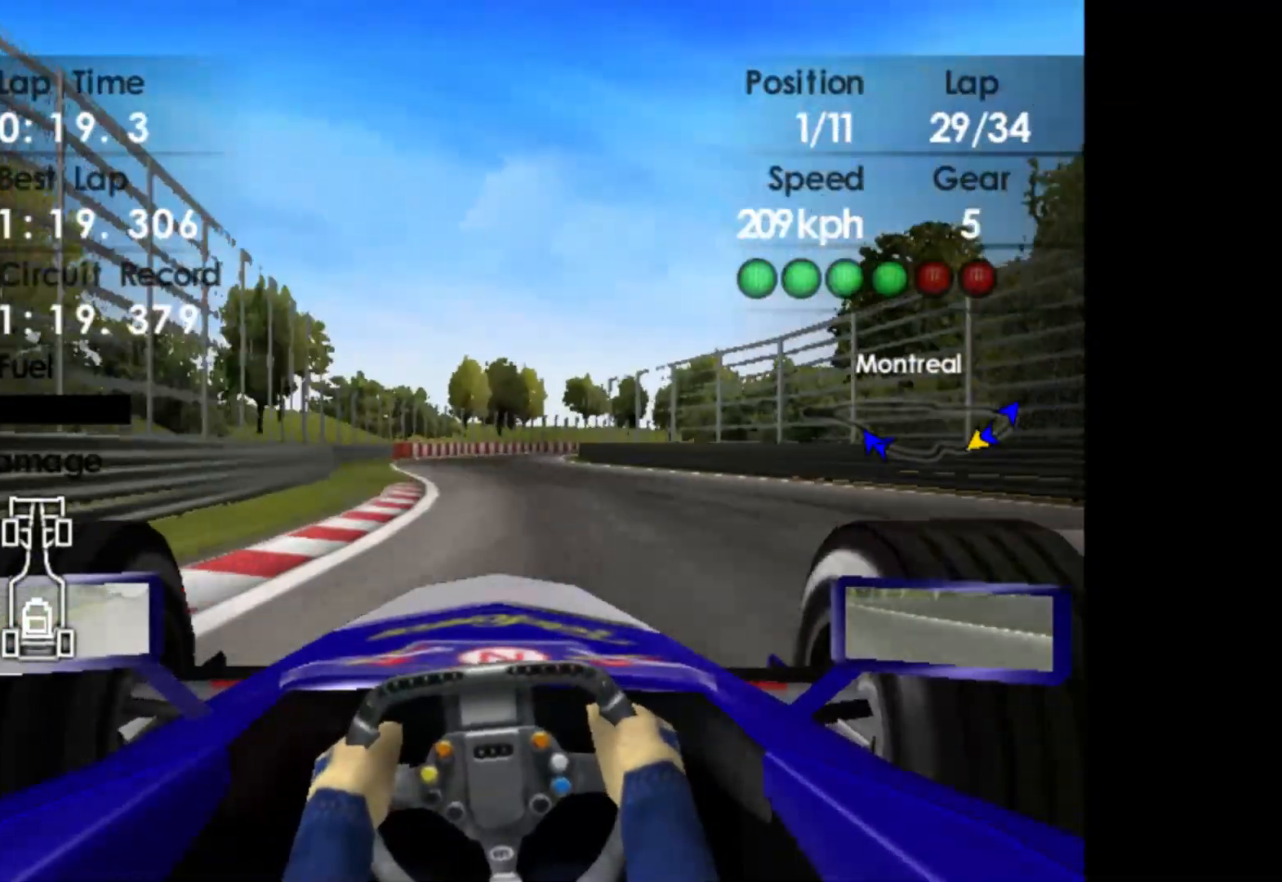
{"buttons": ["R2"], "left_stick": "right", "events": [[67, "left_stick", "center"], [333, "left_stick", "right"]]}
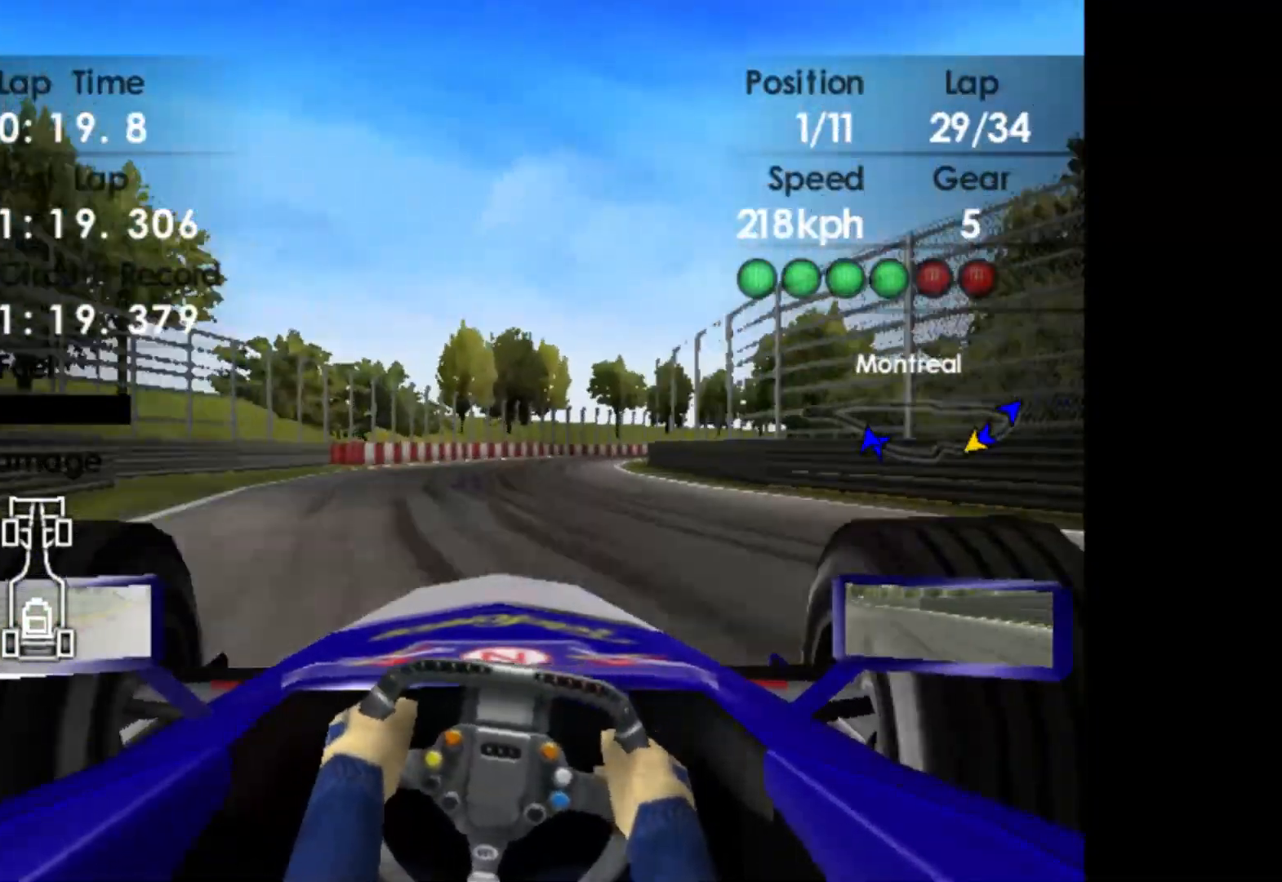
{"buttons": ["R2"], "left_stick": "right", "events": []}
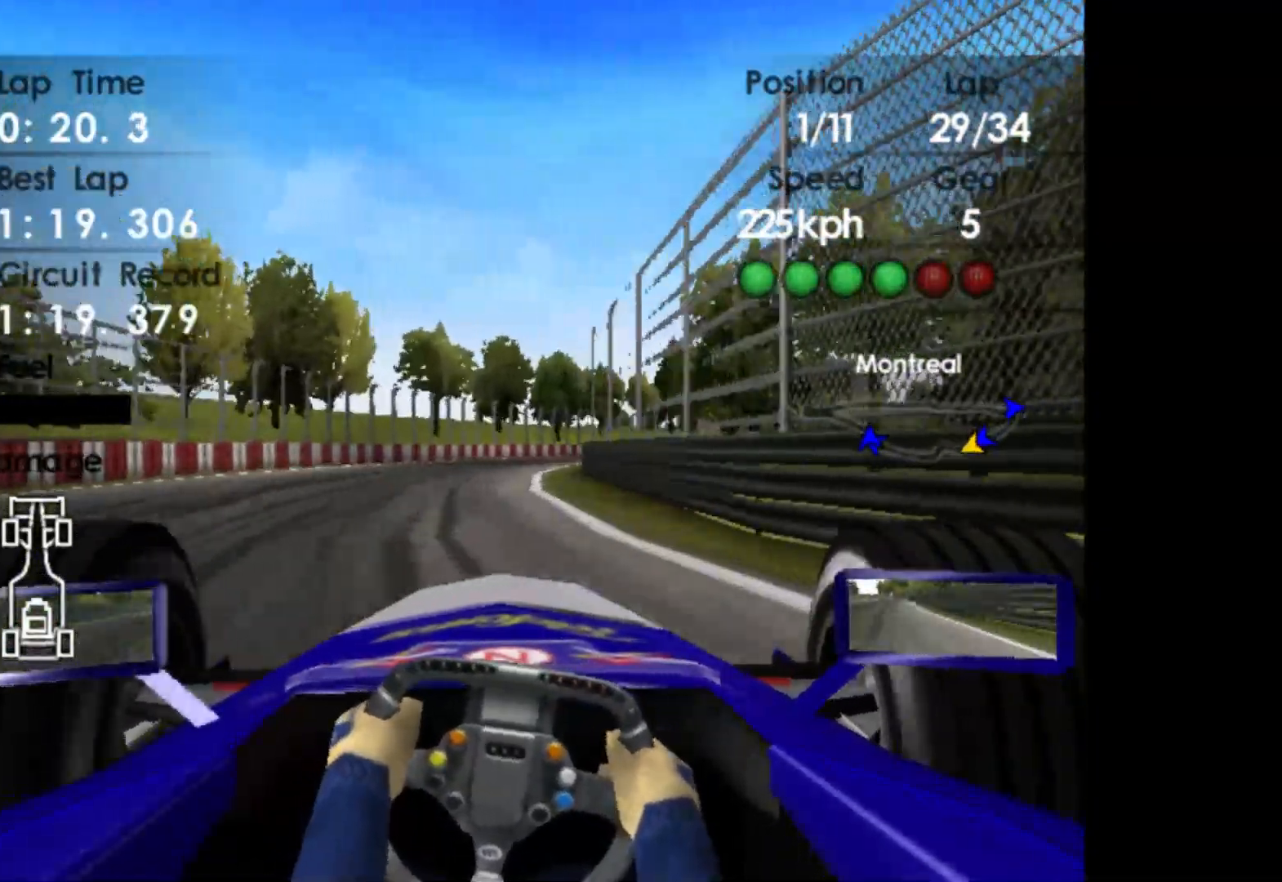
{"buttons": ["R2"], "left_stick": "right", "events": []}
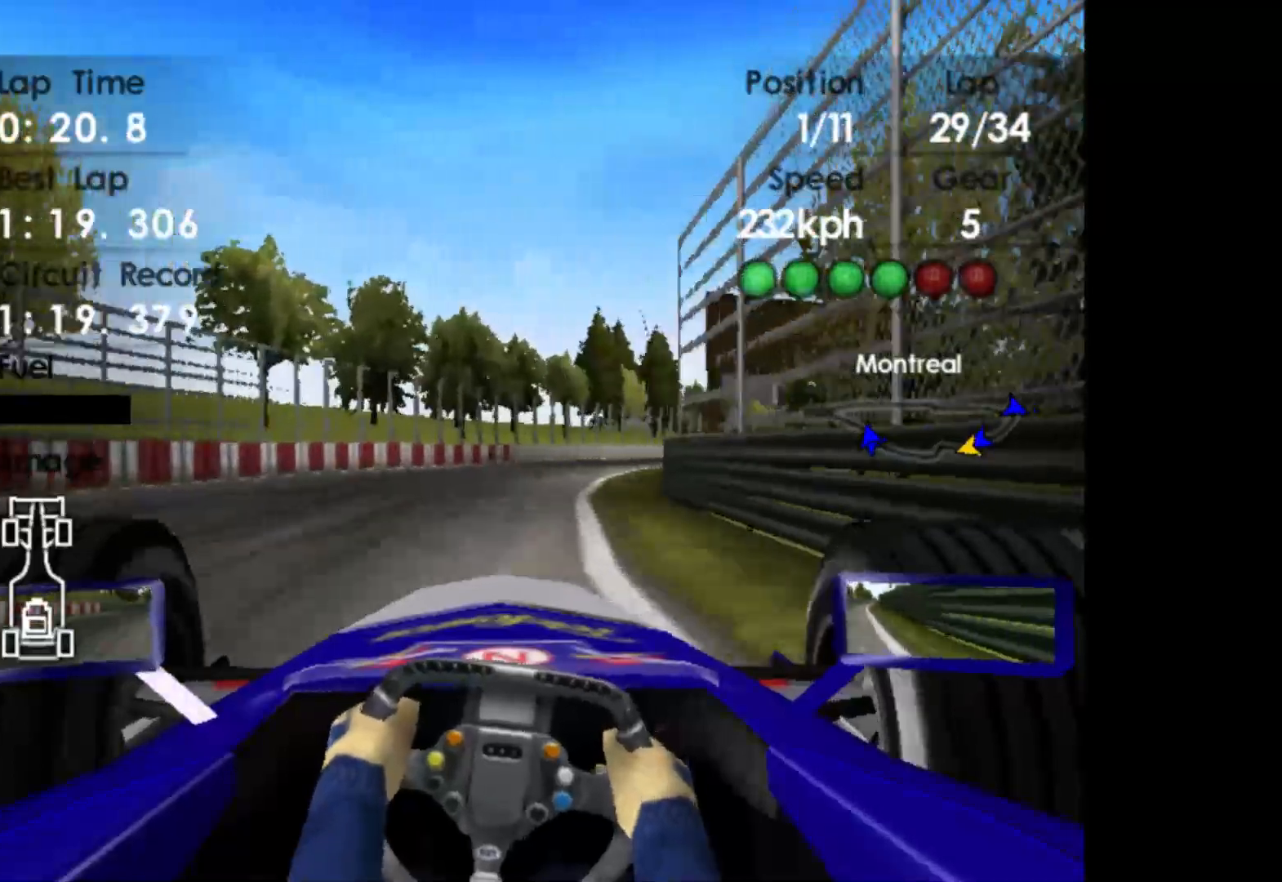
{"buttons": ["R2"], "left_stick": "right", "events": []}
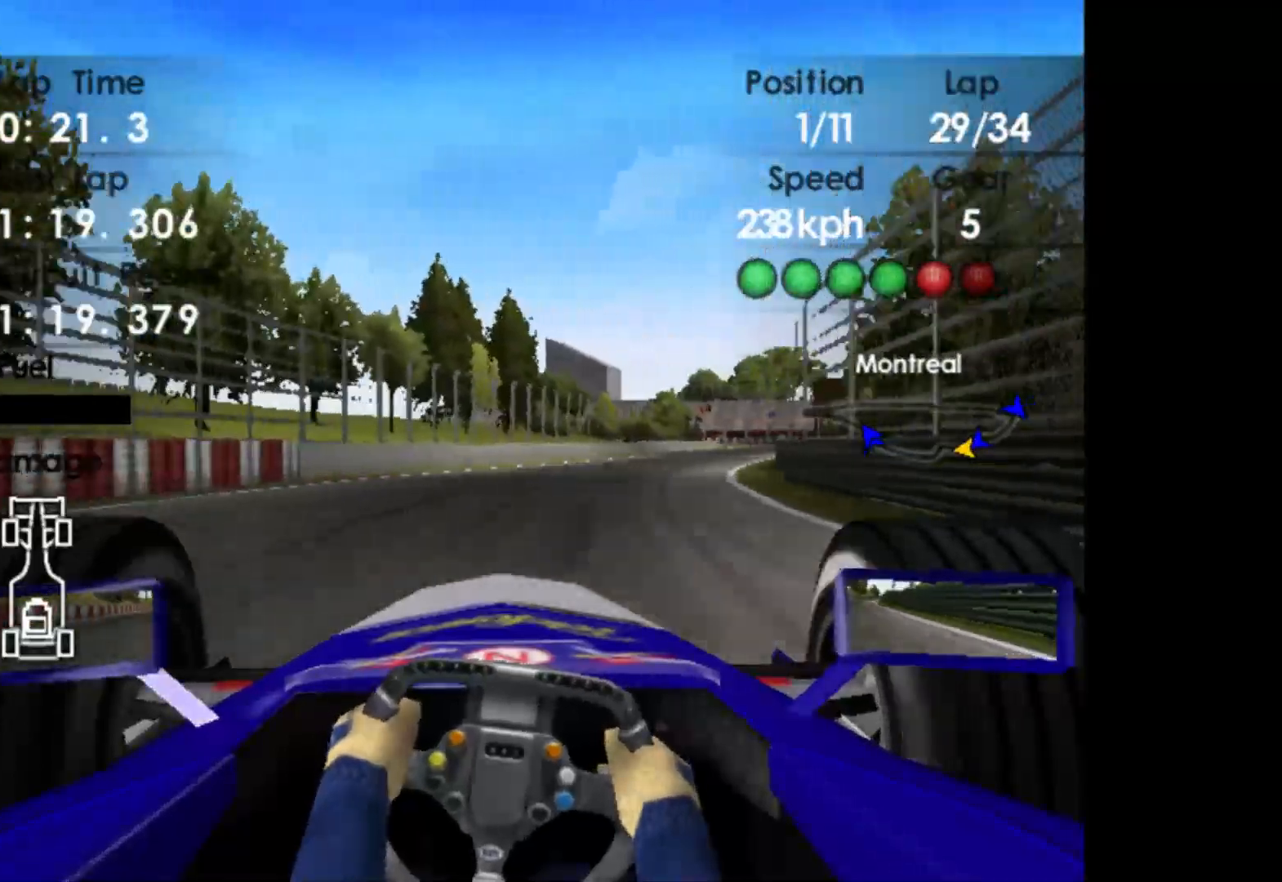
{"buttons": ["R2"], "left_stick": "right", "events": []}
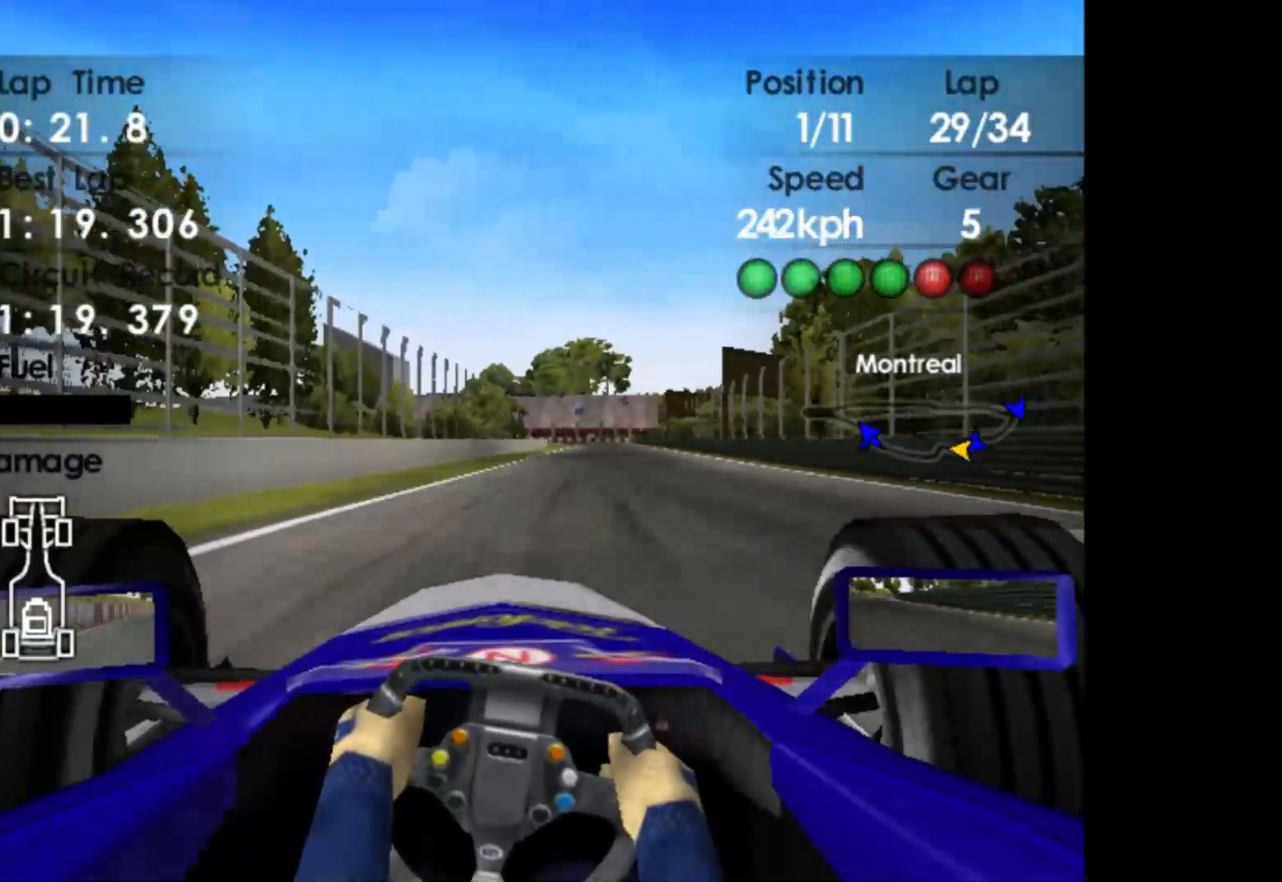
{"buttons": ["R2"], "left_stick": "right", "events": []}
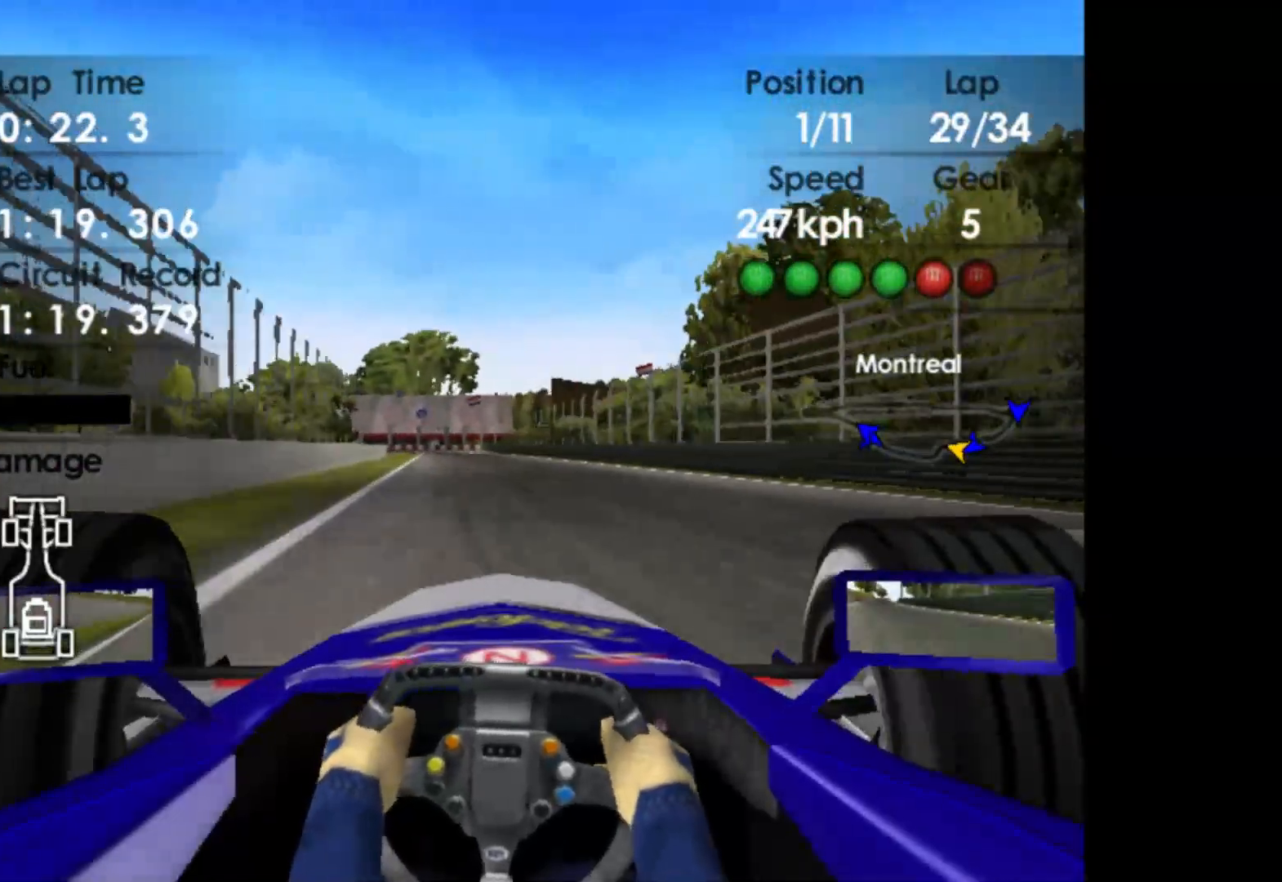
{"buttons": ["R2"], "left_stick": "center", "events": [[67, "left_stick", "center"]]}
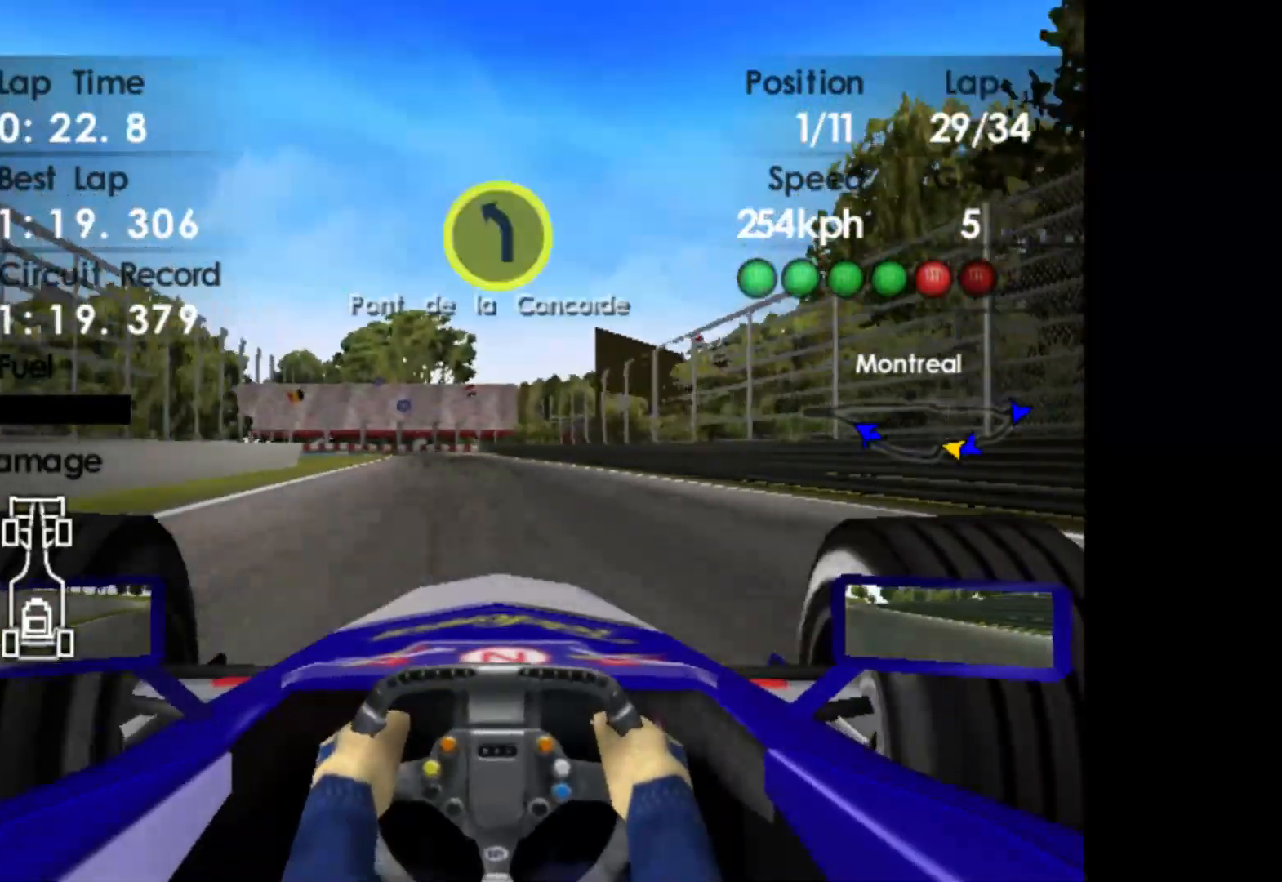
{"buttons": ["L2"], "left_stick": "center", "events": [[367, "L2", "down"], [417, "R2", "up"]]}
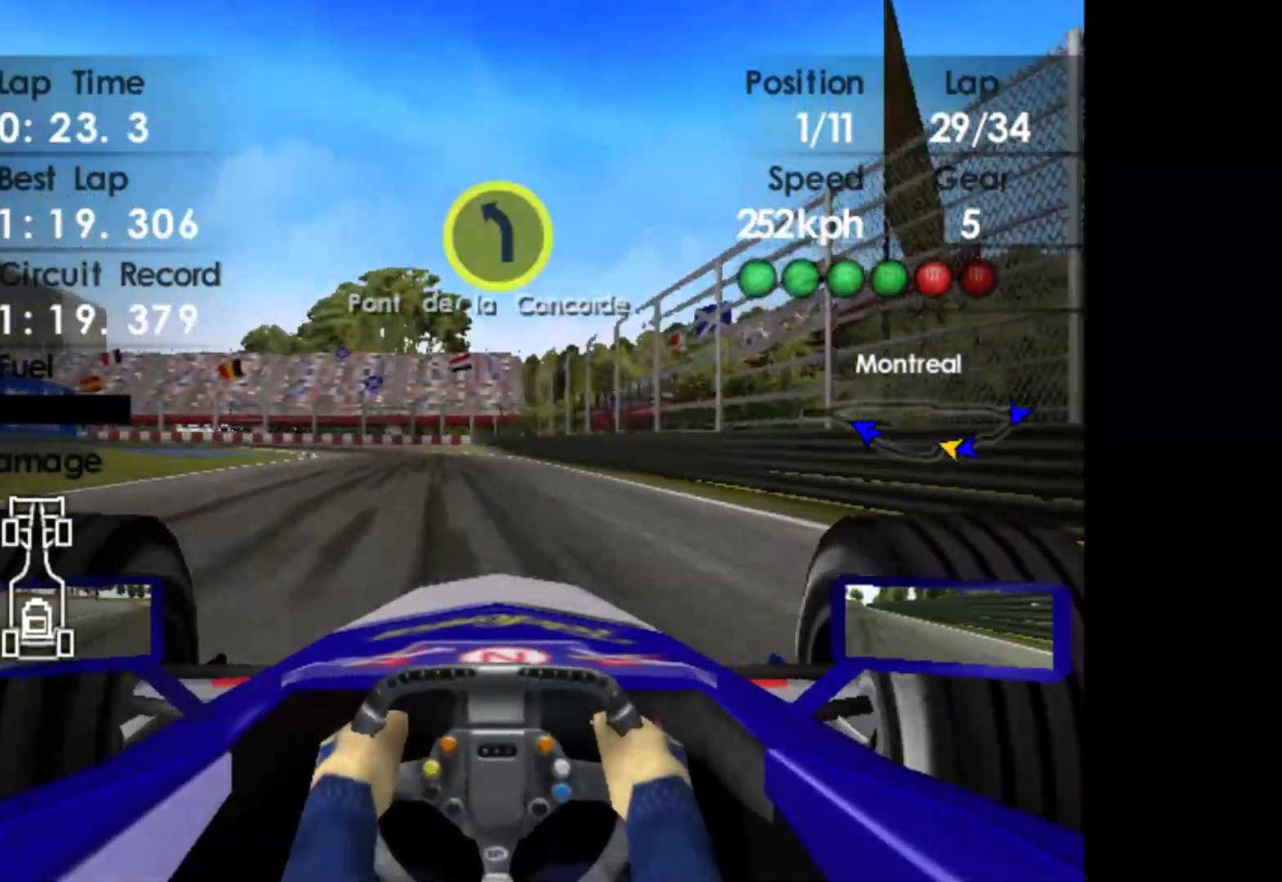
{"buttons": ["X", "L2"], "left_stick": "left", "events": [[33, "X", "down"], [67, "left_stick", "left"], [117, "X", "up"], [250, "X", "down"], [317, "X", "up"], [450, "X", "down"]]}
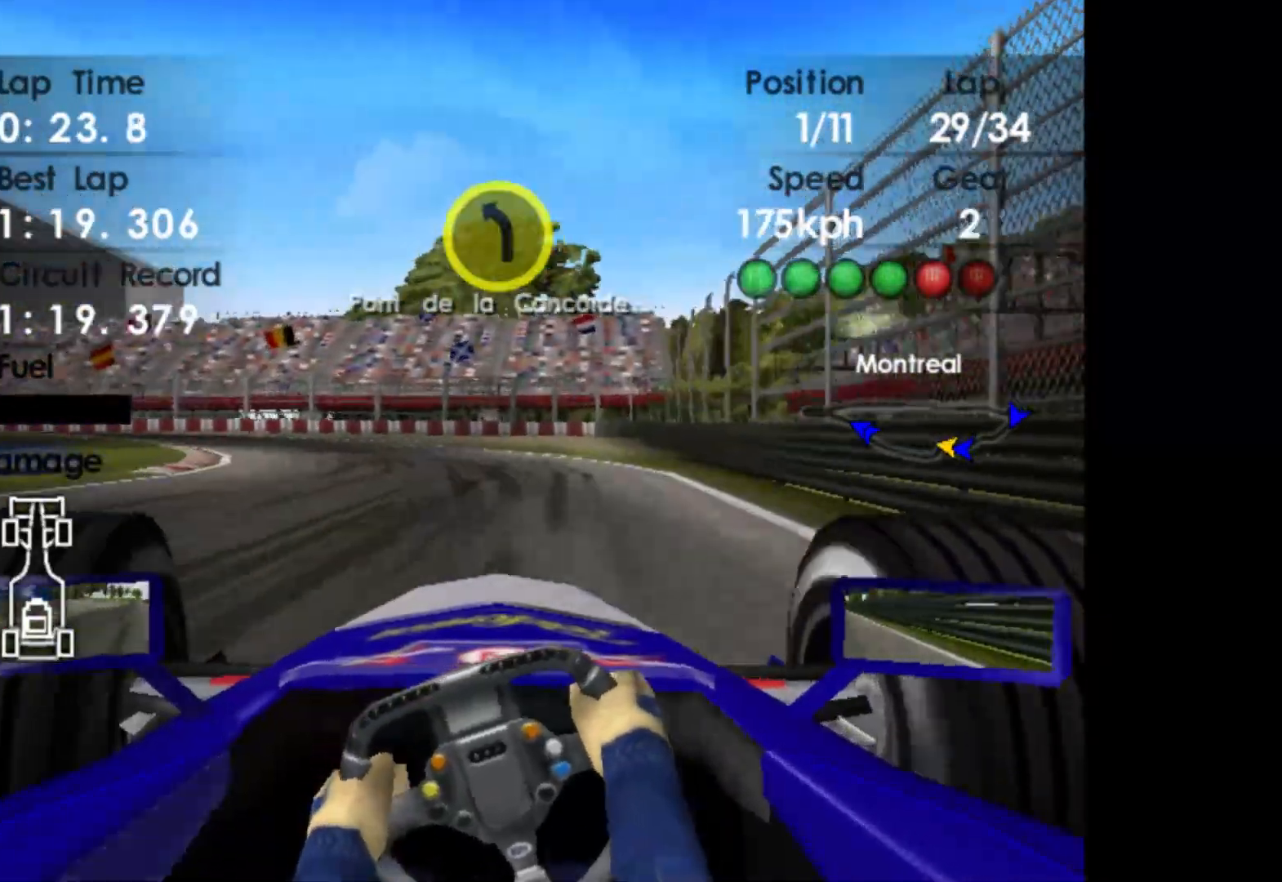
{"buttons": [], "left_stick": "left", "events": [[33, "X", "up"], [367, "L2", "up"]]}
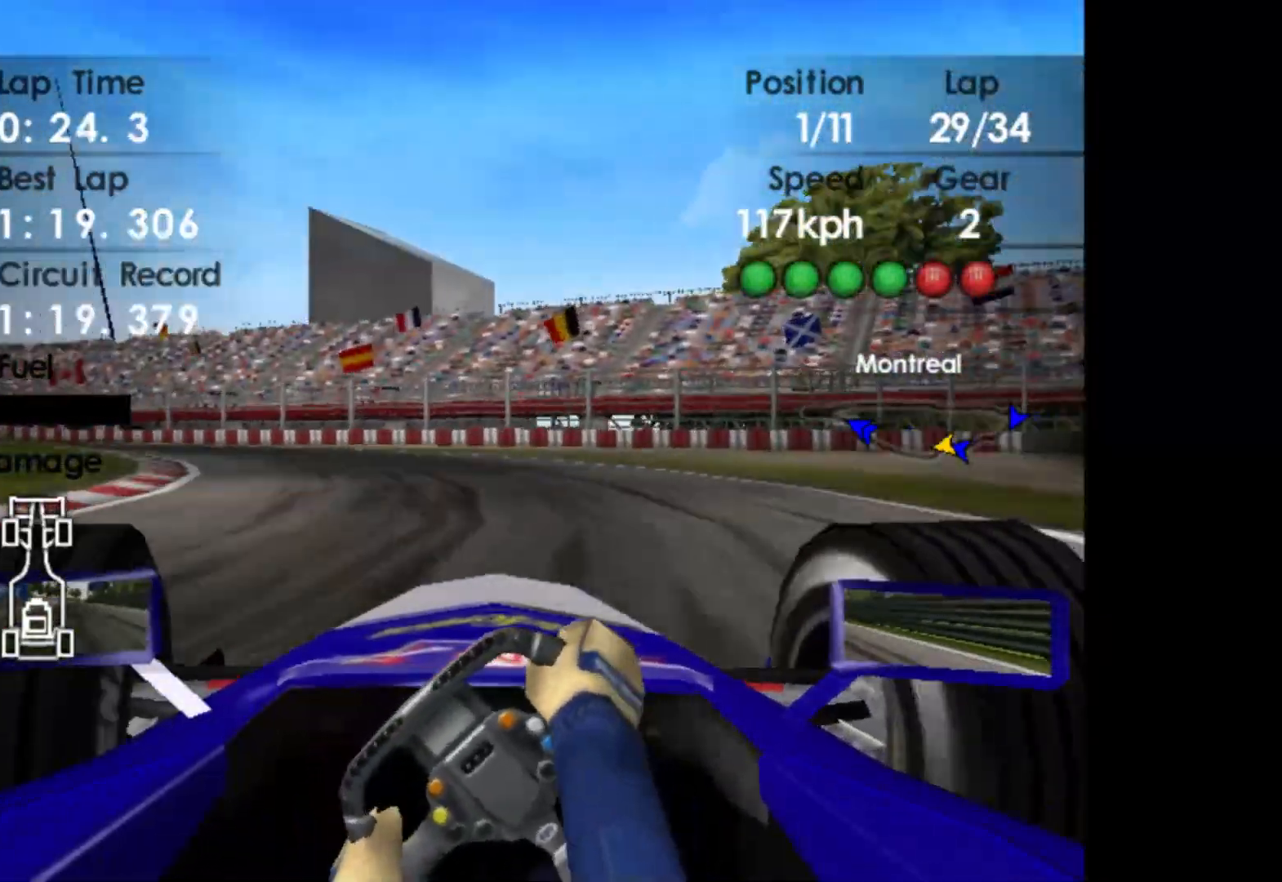
{"buttons": [], "left_stick": "left", "events": []}
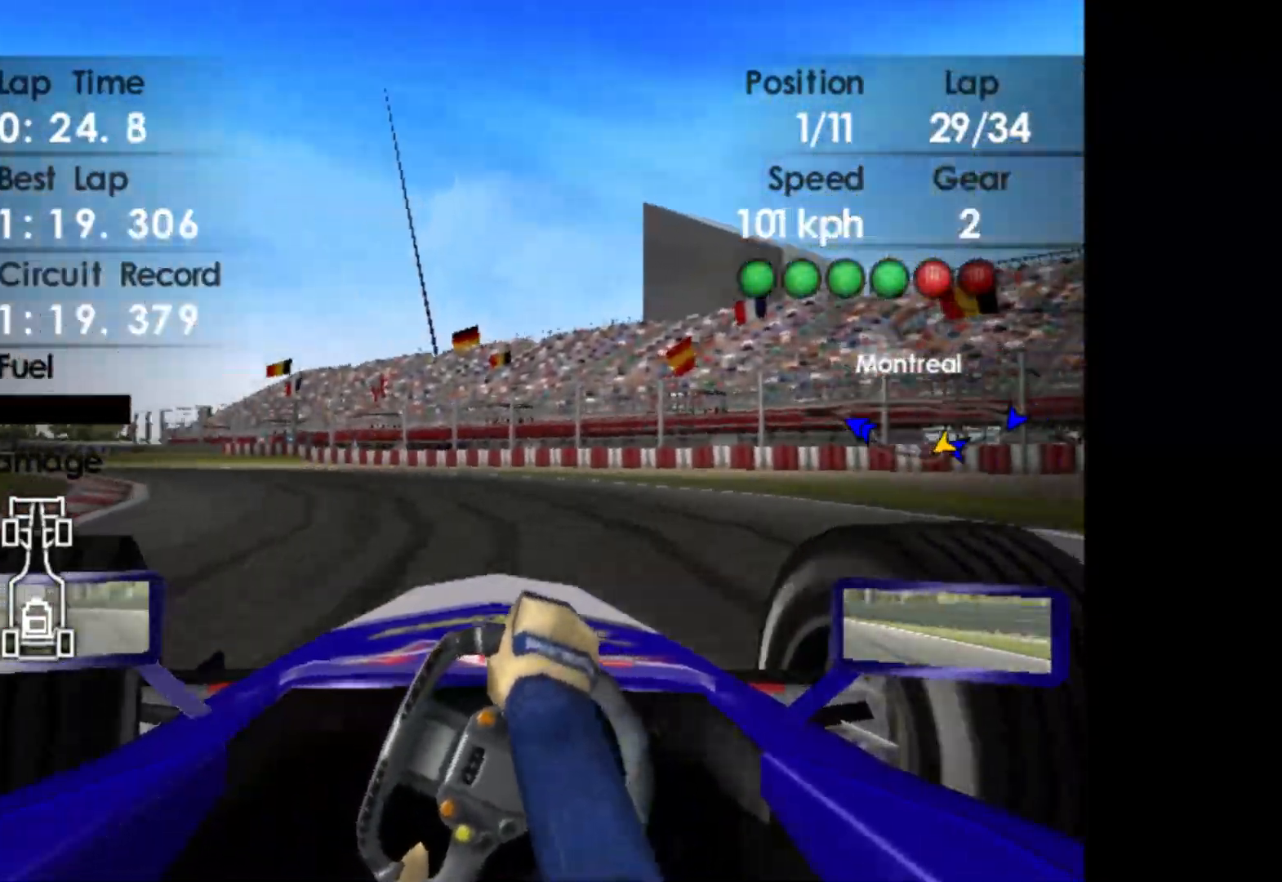
{"buttons": ["R2"], "left_stick": "left", "events": [[100, "R2", "down"]]}
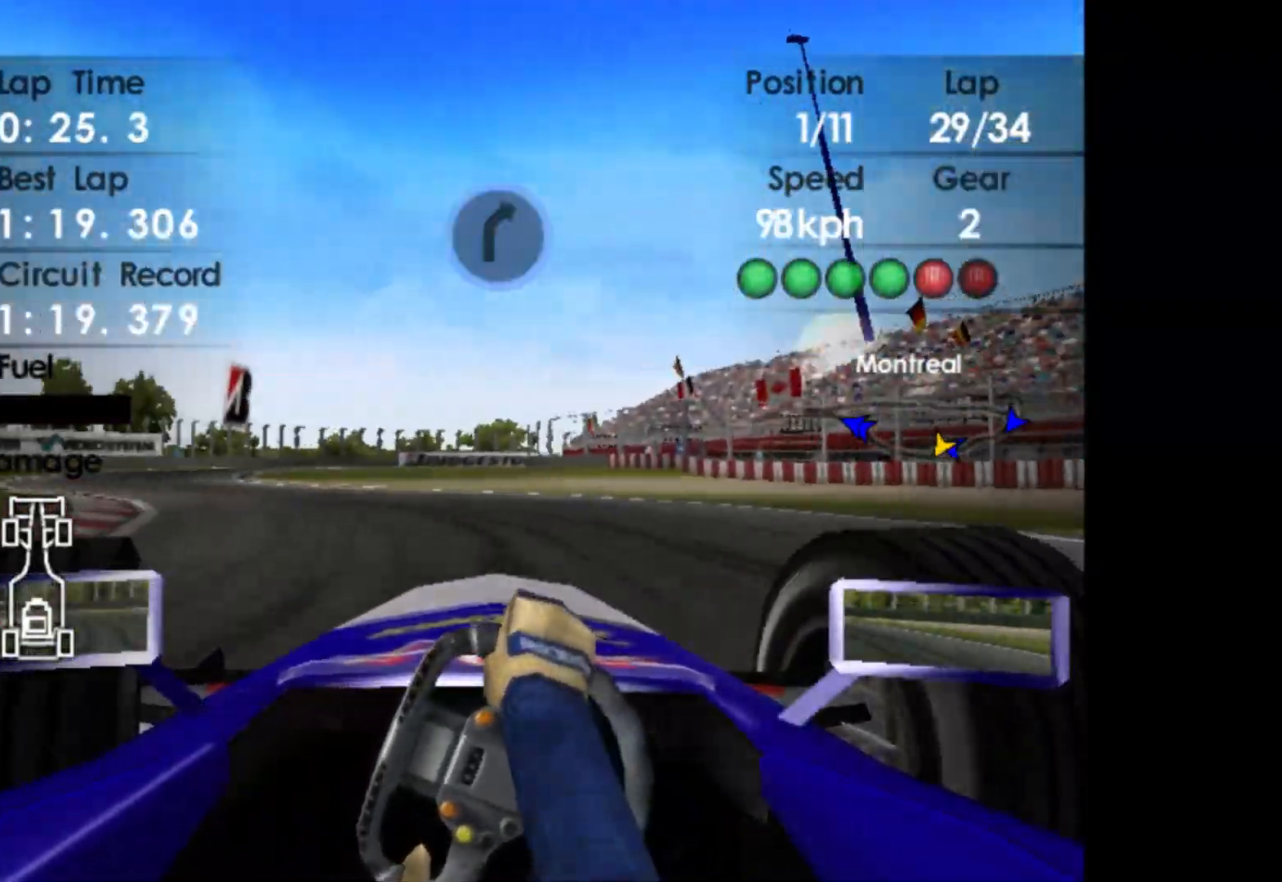
{"buttons": ["R2"], "left_stick": "left", "events": [[67, "A", "down"], [167, "A", "up"]]}
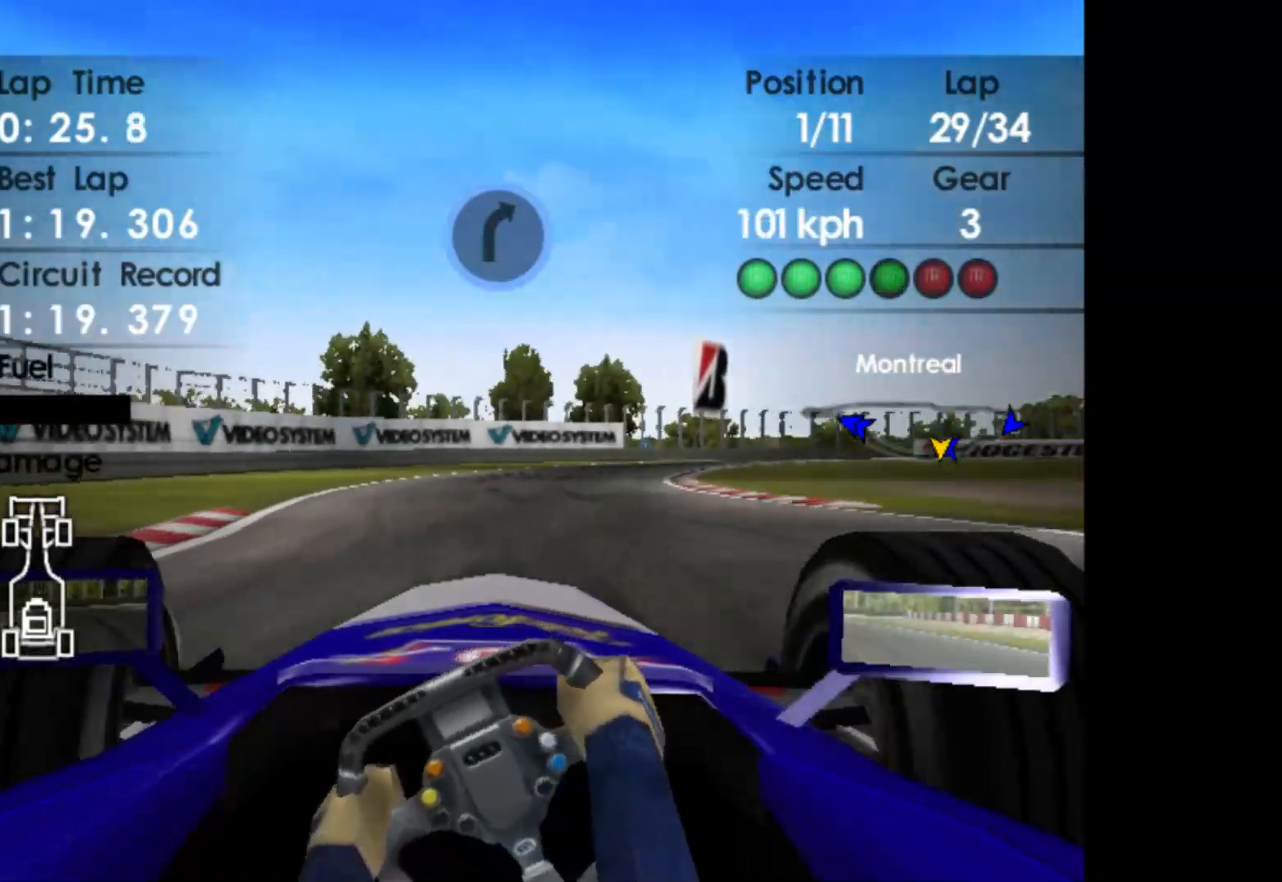
{"buttons": ["R2"], "left_stick": "right", "events": [[67, "left_stick", "center"], [150, "left_stick", "right"]]}
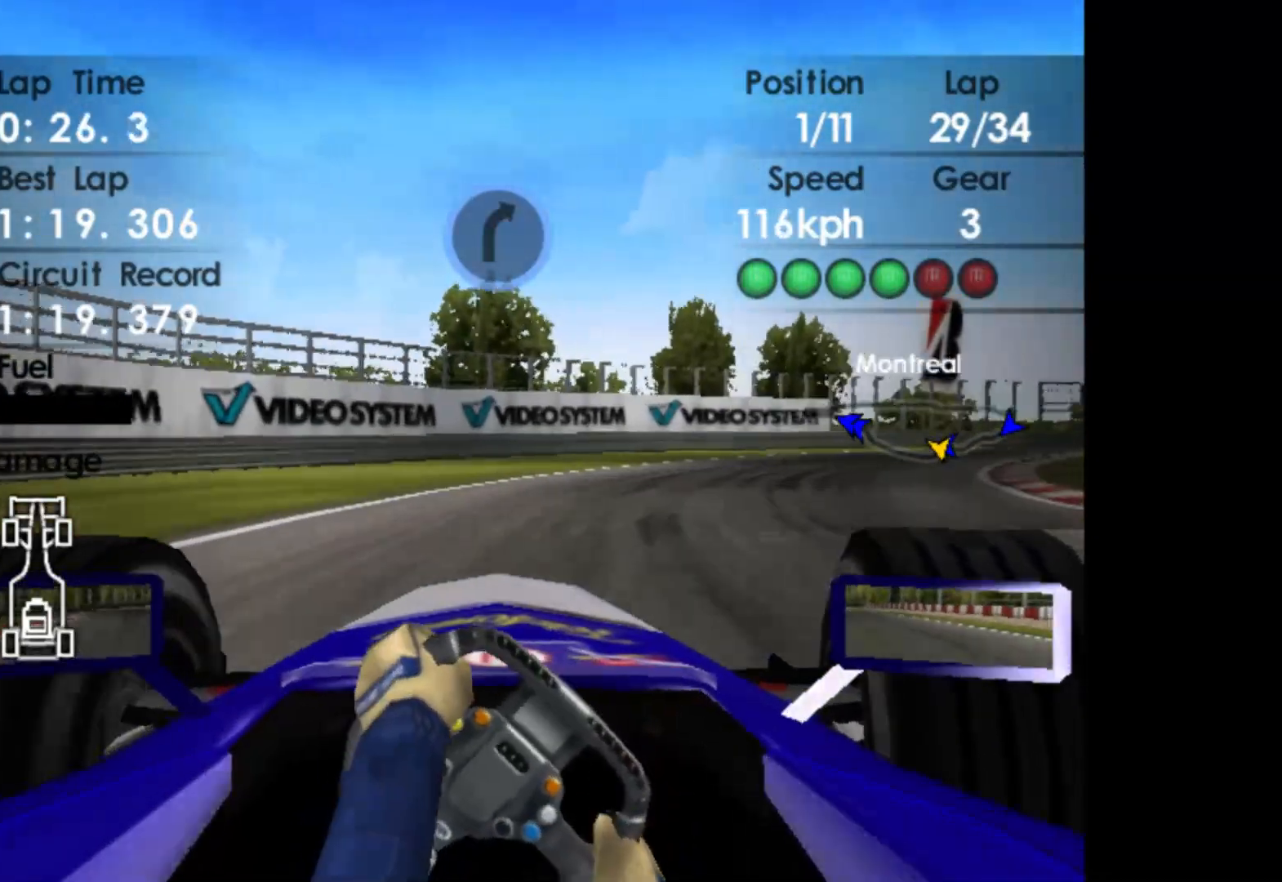
{"buttons": ["R2"], "left_stick": "right", "events": []}
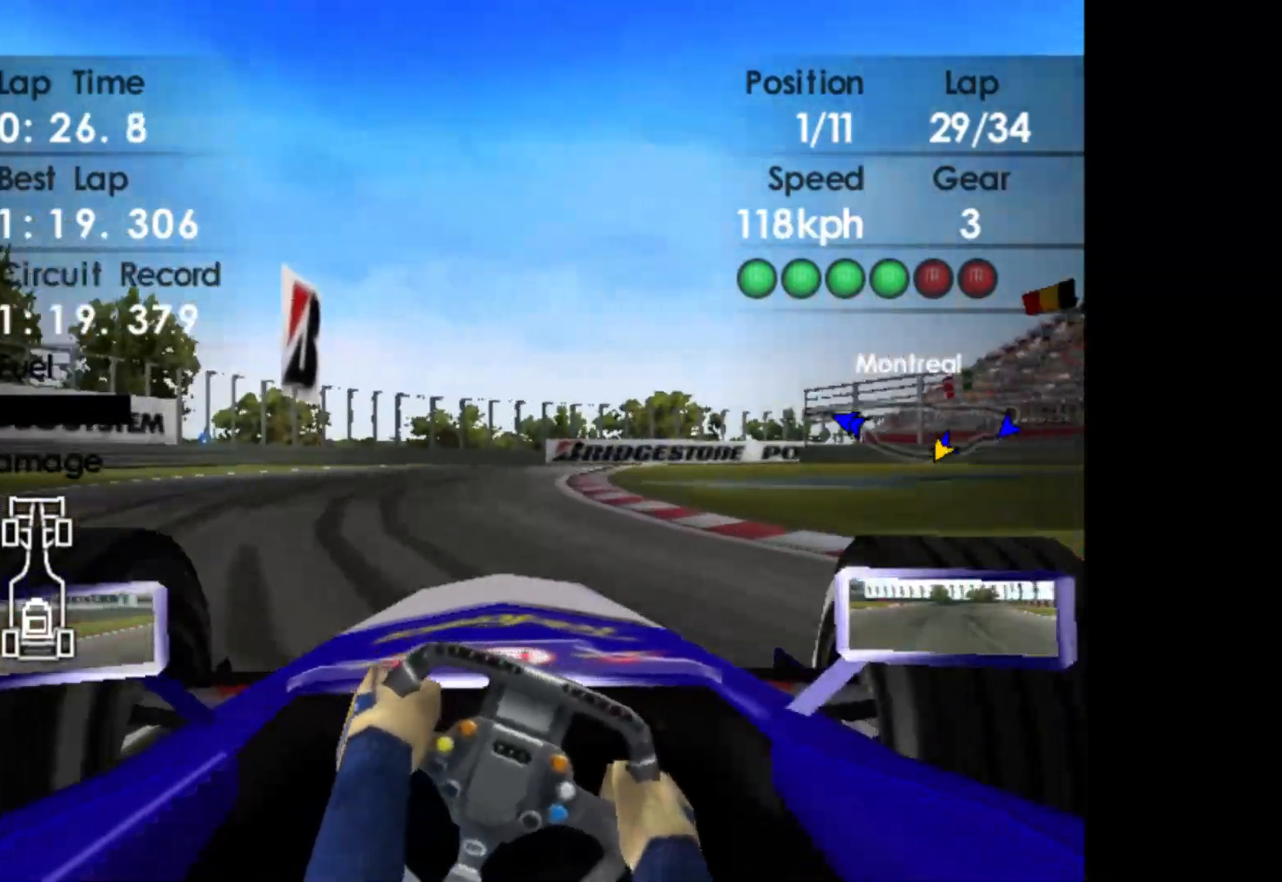
{"buttons": ["R2"], "left_stick": "center", "events": [[117, "left_stick", "center"], [200, "left_stick", "left"], [333, "left_stick", "center"]]}
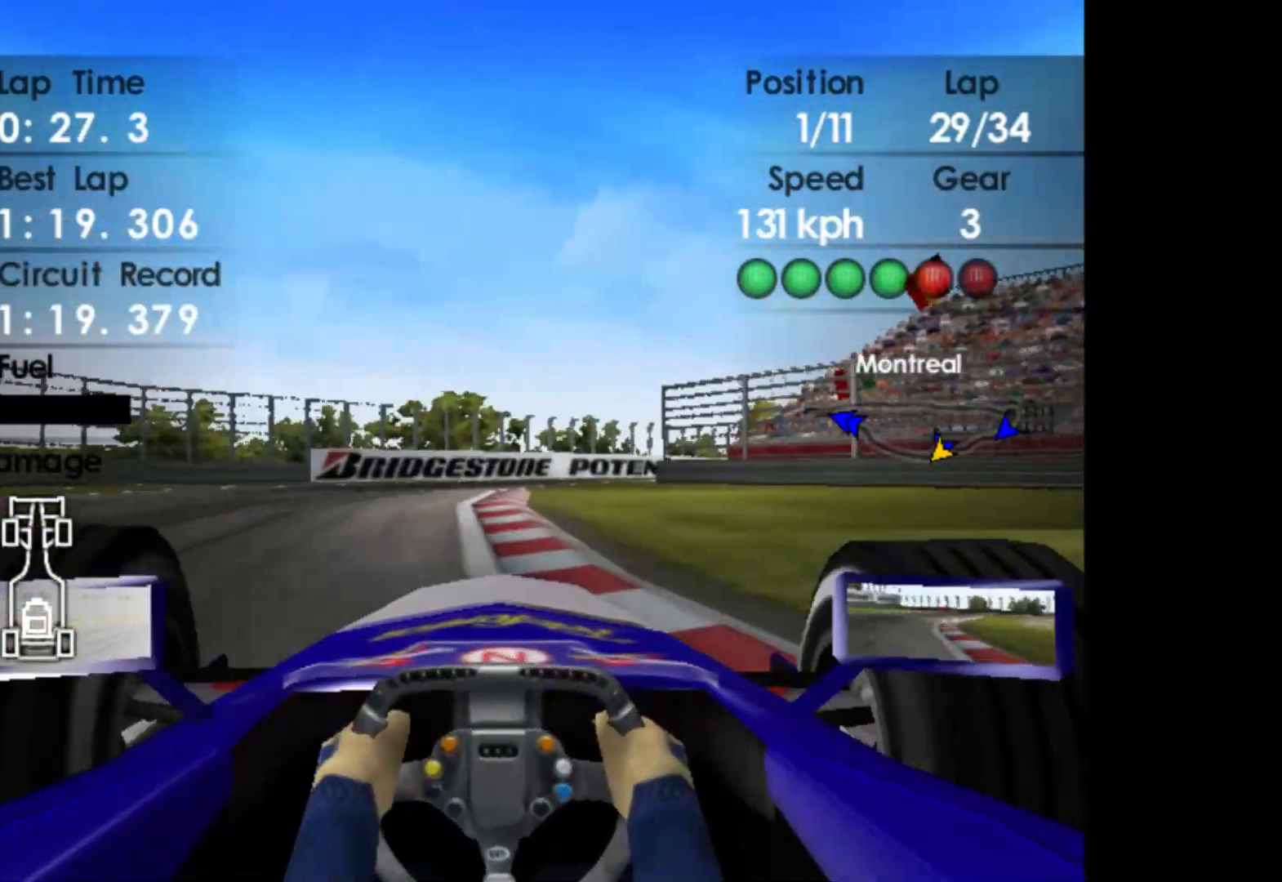
{"buttons": ["R2"], "left_stick": "right", "events": [[100, "left_stick", "left"], [167, "left_stick", "center"], [267, "left_stick", "right"]]}
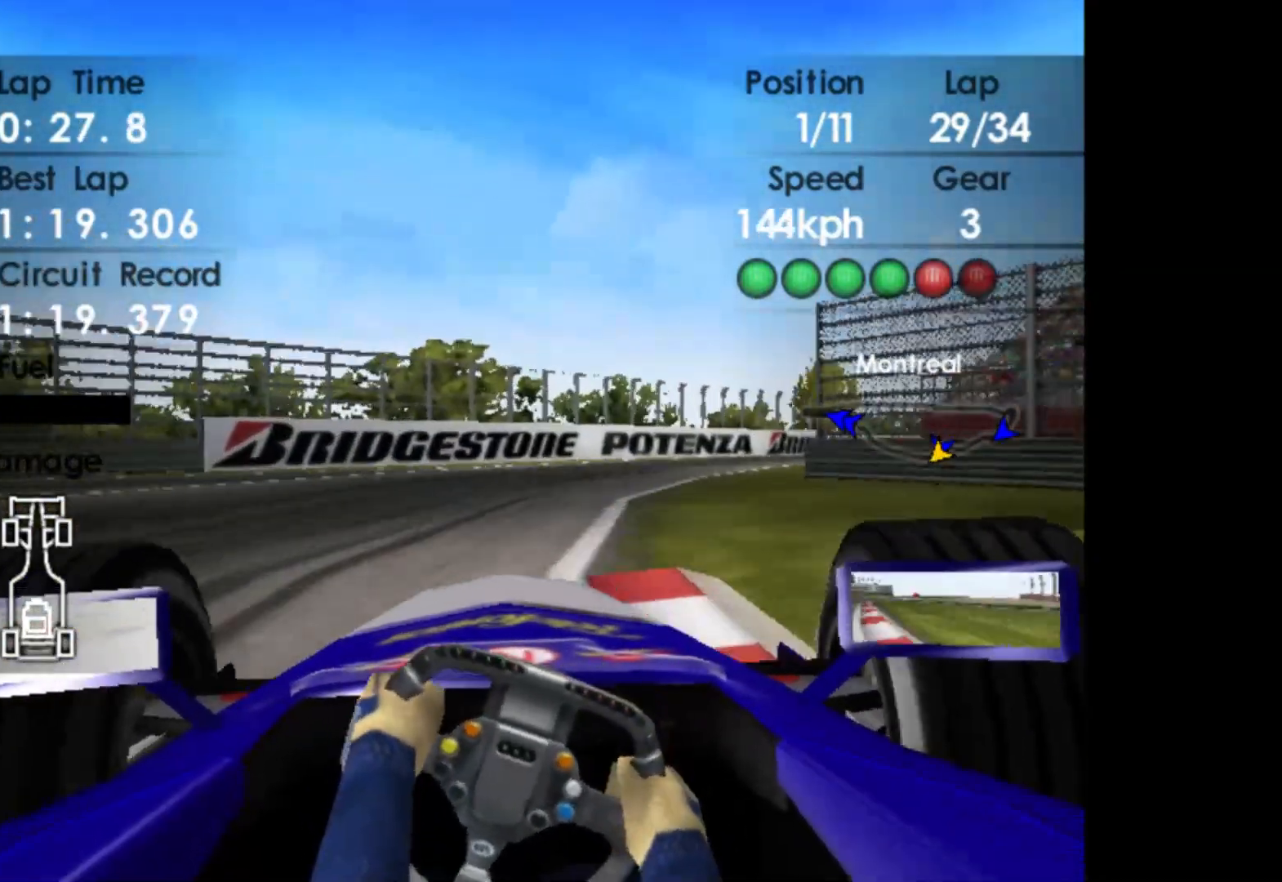
{"buttons": ["R2"], "left_stick": "right", "events": [[50, "A", "down"], [183, "A", "up"]]}
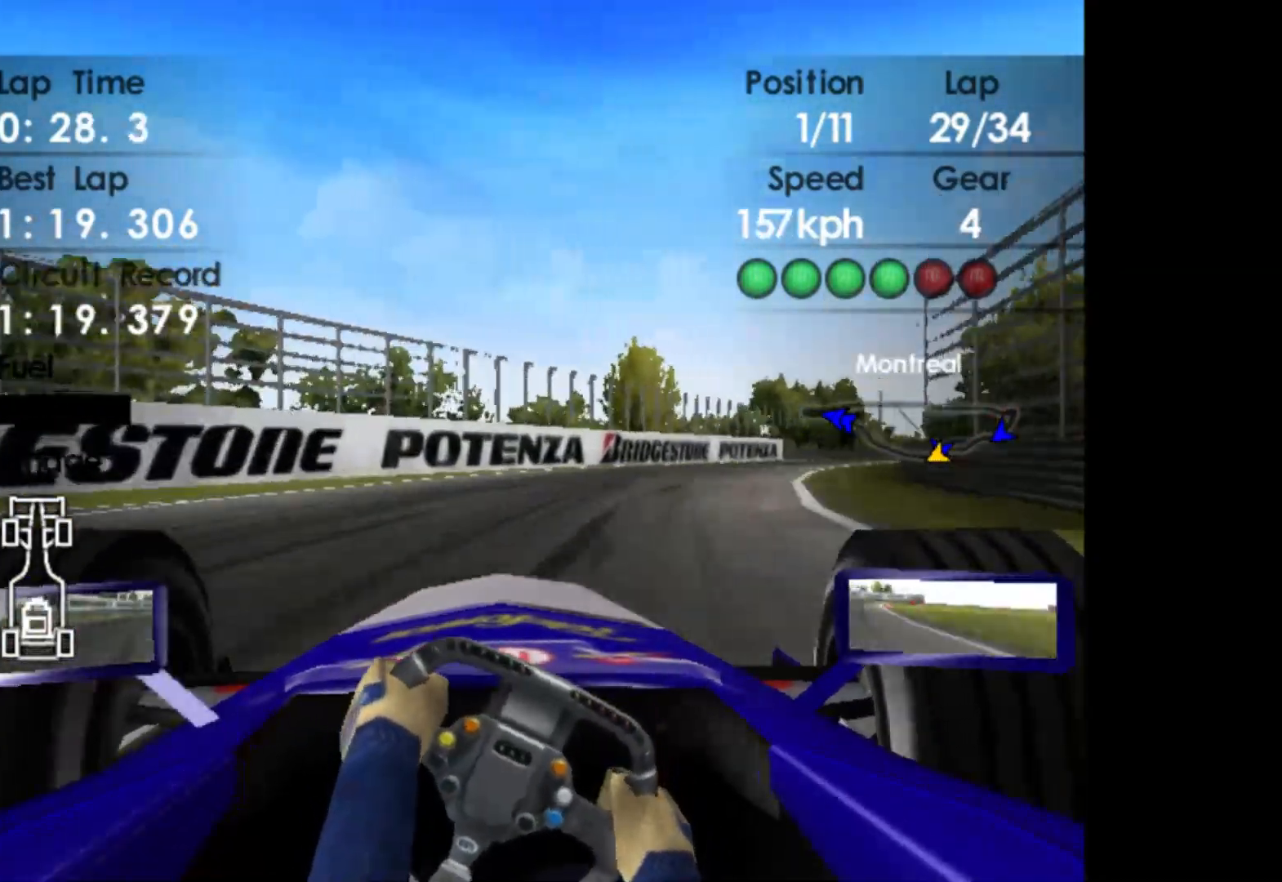
{"buttons": ["R2"], "left_stick": "right", "events": []}